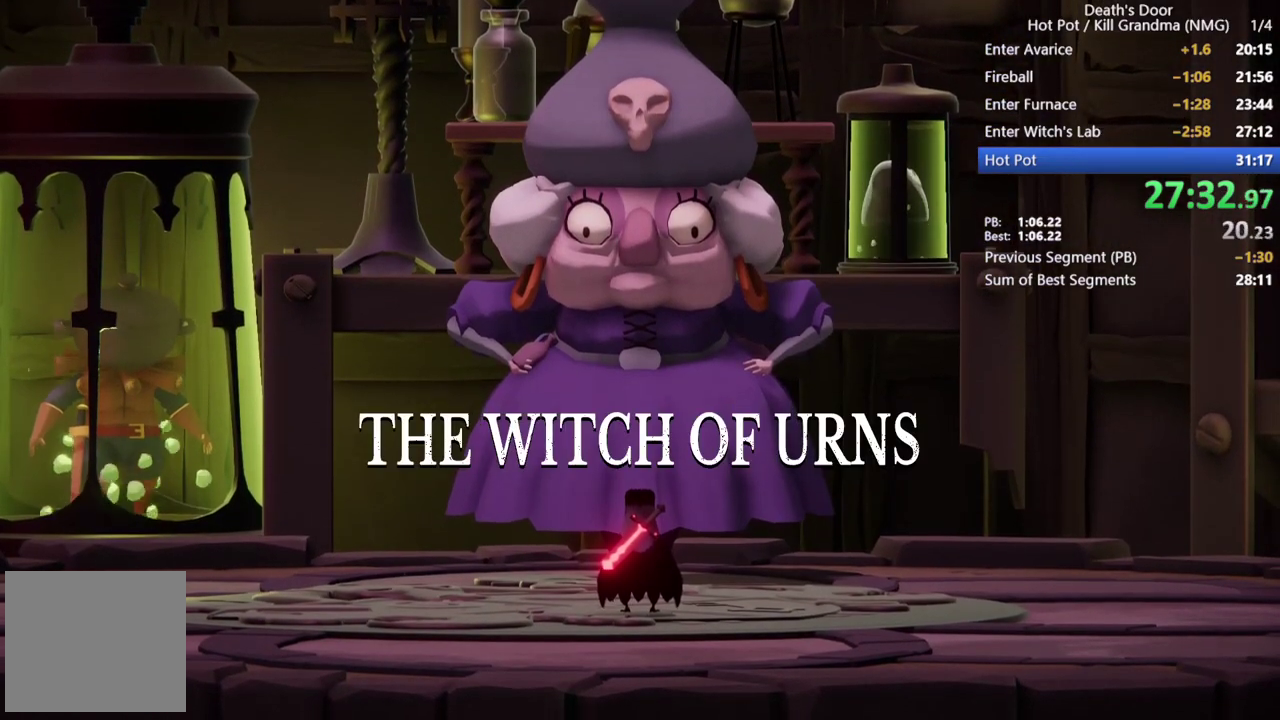
Gameplay with a controller (PlayStation layout); each line is a JSON object with the inputs held at the frame after it. "events" lists button and stick changes between this image and that frame as [ms after this image, input, new state], when the widget could be followed in between. Not read: R3 right_stick.
{"buttons": [], "left_stick": "center", "events": [[33, "CROSS", "down"], [100, "CROSS", "up"], [200, "CROSS", "down"], [300, "CROSS", "up"]]}
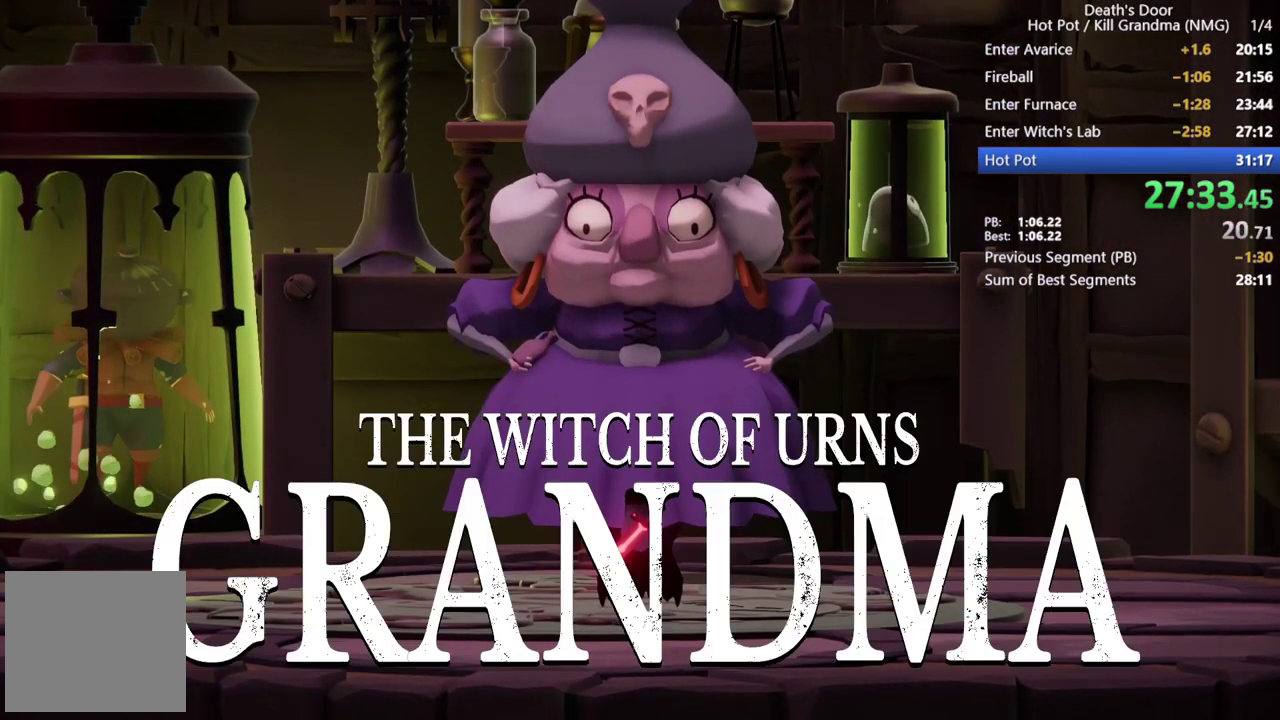
{"buttons": [], "left_stick": "center", "events": []}
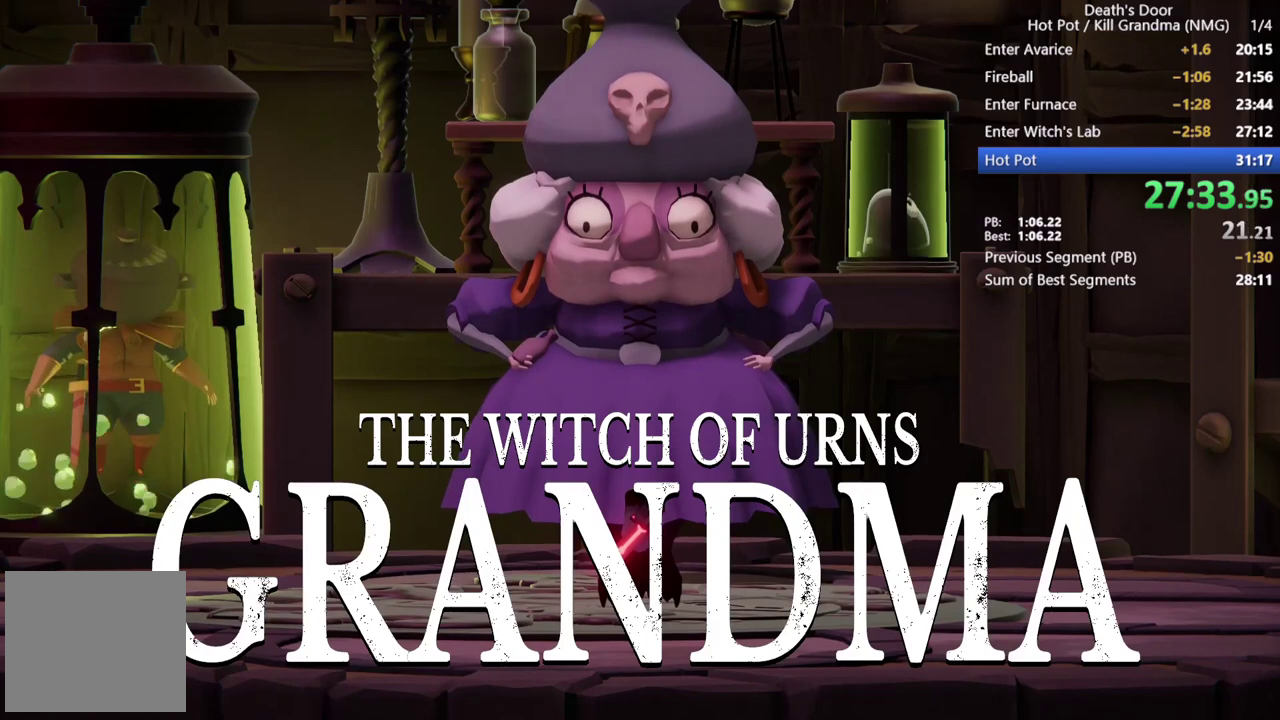
{"buttons": ["CROSS"], "left_stick": "center", "events": [[33, "CROSS", "down"], [133, "CROSS", "up"], [200, "CROSS", "down"], [333, "CROSS", "up"], [400, "CROSS", "down"], [433, "CROSS", "up"], [500, "CROSS", "down"]]}
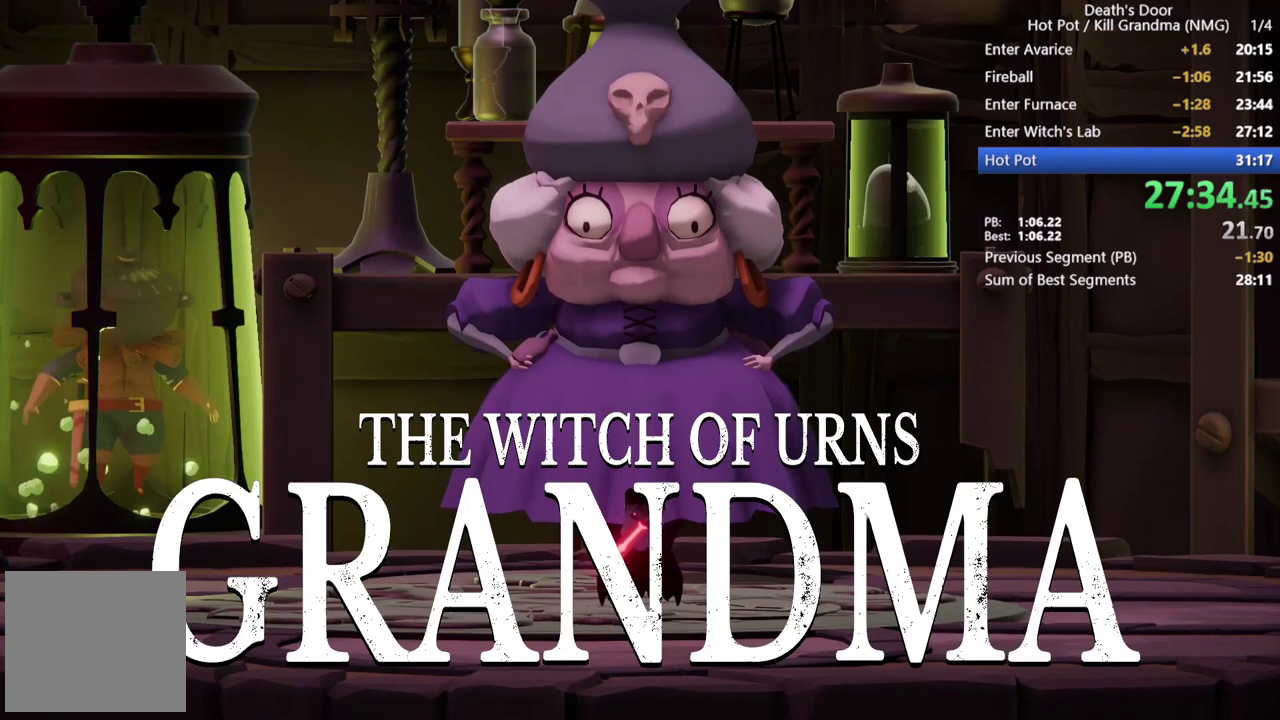
{"buttons": ["CROSS"], "left_stick": "center", "events": [[33, "CROSS", "up"], [100, "CROSS", "down"], [133, "CROSS", "up"], [200, "CROSS", "down"], [233, "CROSS", "up"], [300, "CROSS", "down"], [333, "CROSS", "up"], [400, "CROSS", "down"], [433, "CROSS", "up"], [500, "CROSS", "down"]]}
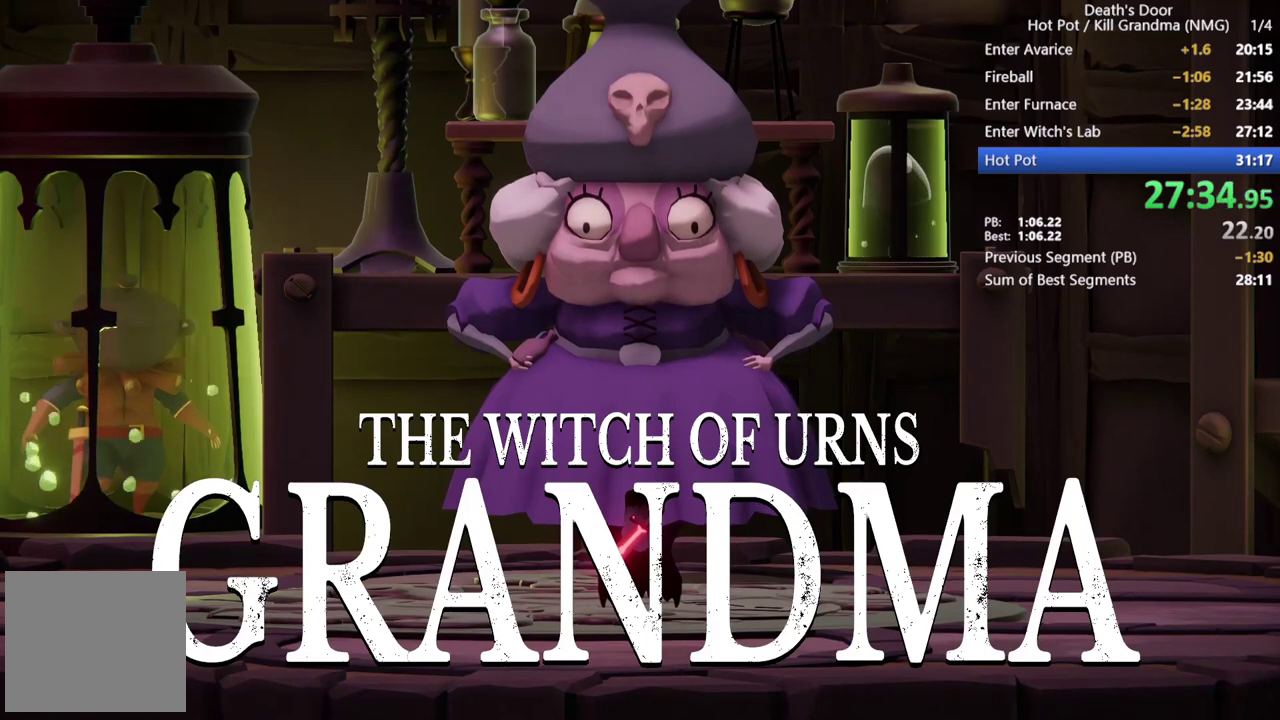
{"buttons": [], "left_stick": "up-right", "events": [[133, "CROSS", "up"], [367, "left_stick", "up-right"]]}
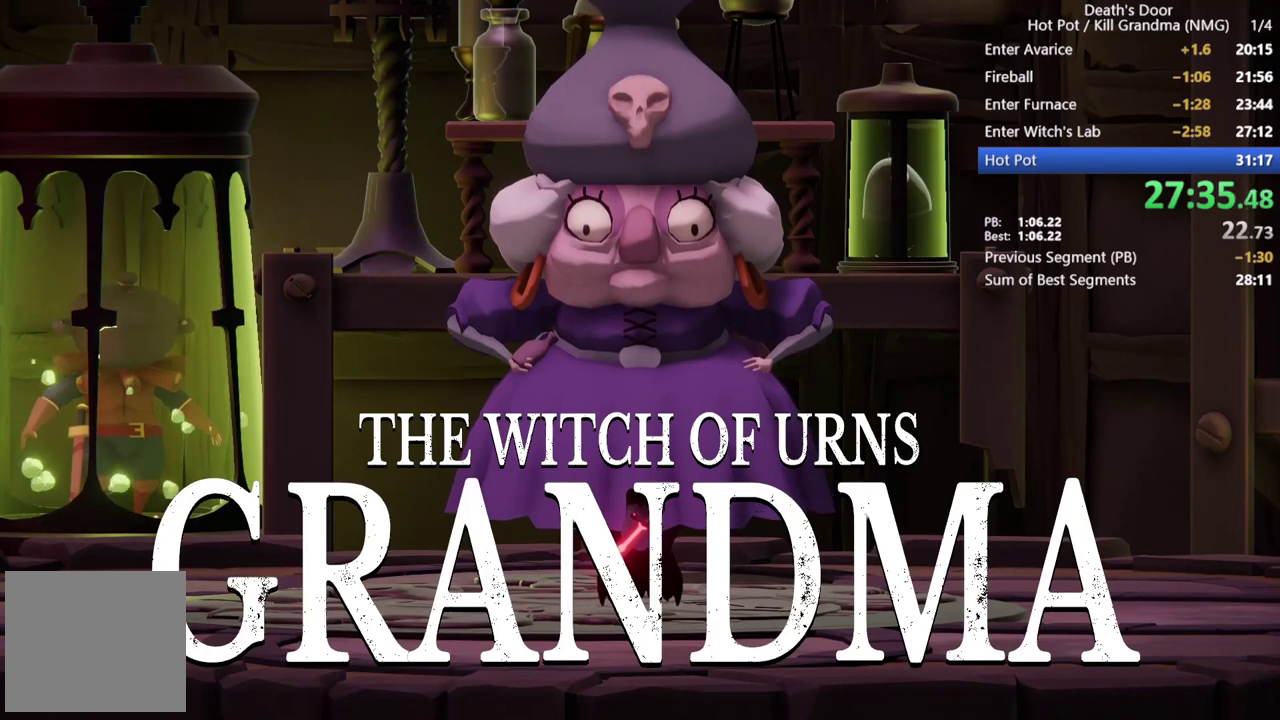
{"buttons": [], "left_stick": "up-right", "events": [[433, "CROSS", "down"], [500, "CROSS", "up"]]}
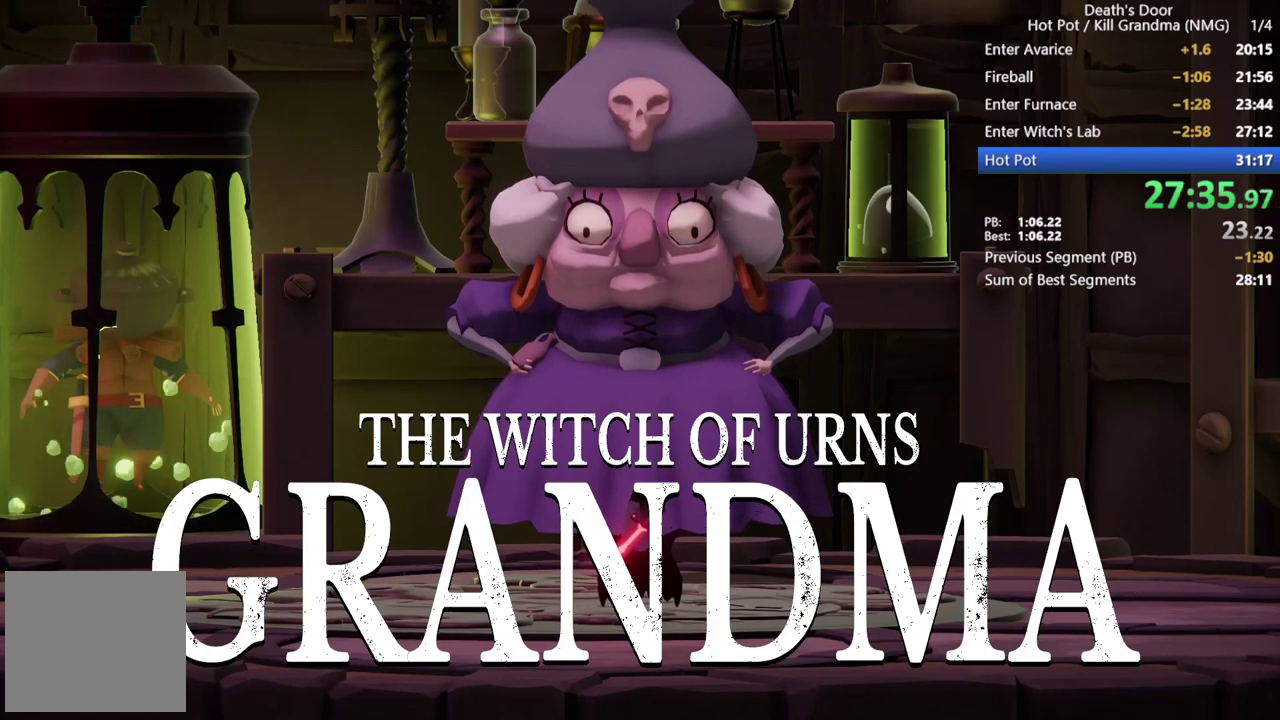
{"buttons": ["CROSS"], "left_stick": "up-right", "events": [[100, "CROSS", "down"], [200, "CROSS", "up"], [267, "CROSS", "down"], [367, "CROSS", "up"], [467, "CROSS", "down"]]}
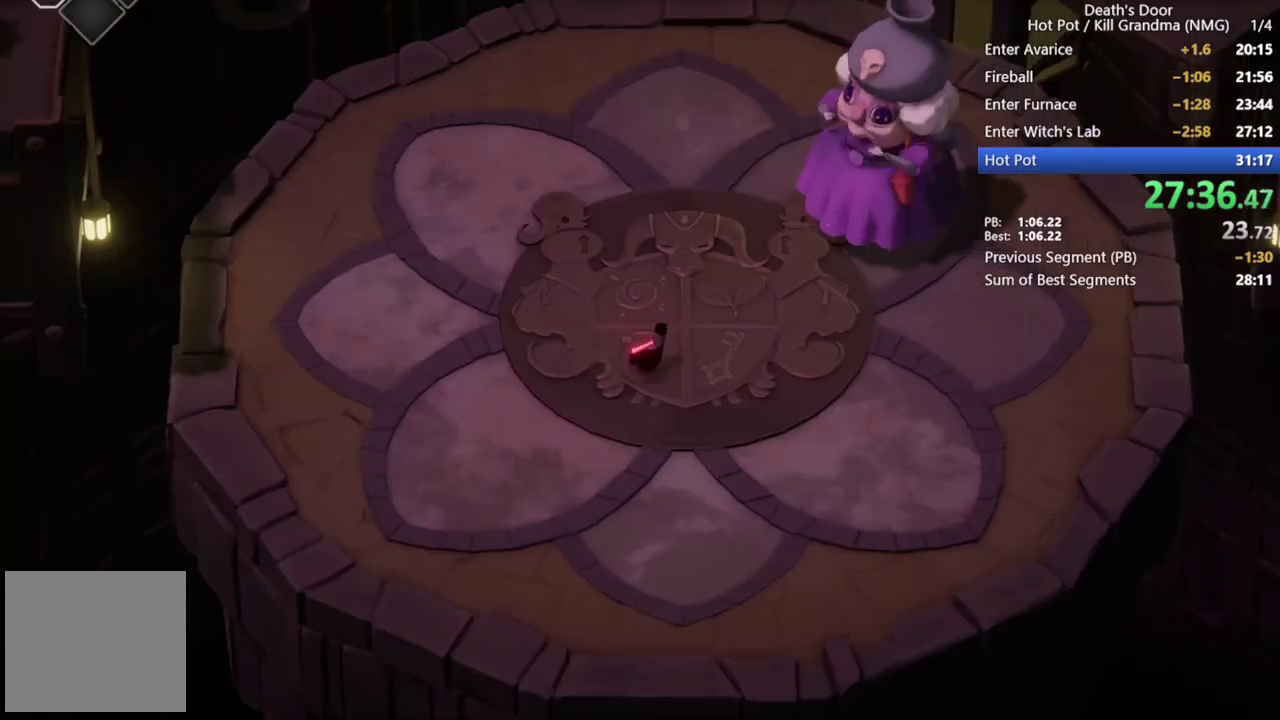
{"buttons": ["SQUARE"], "left_stick": "up-right", "events": [[33, "CROSS", "up"], [100, "CROSS", "down"], [200, "CROSS", "up"], [300, "CROSS", "down"], [367, "CROSS", "up"], [467, "SQUARE", "down"]]}
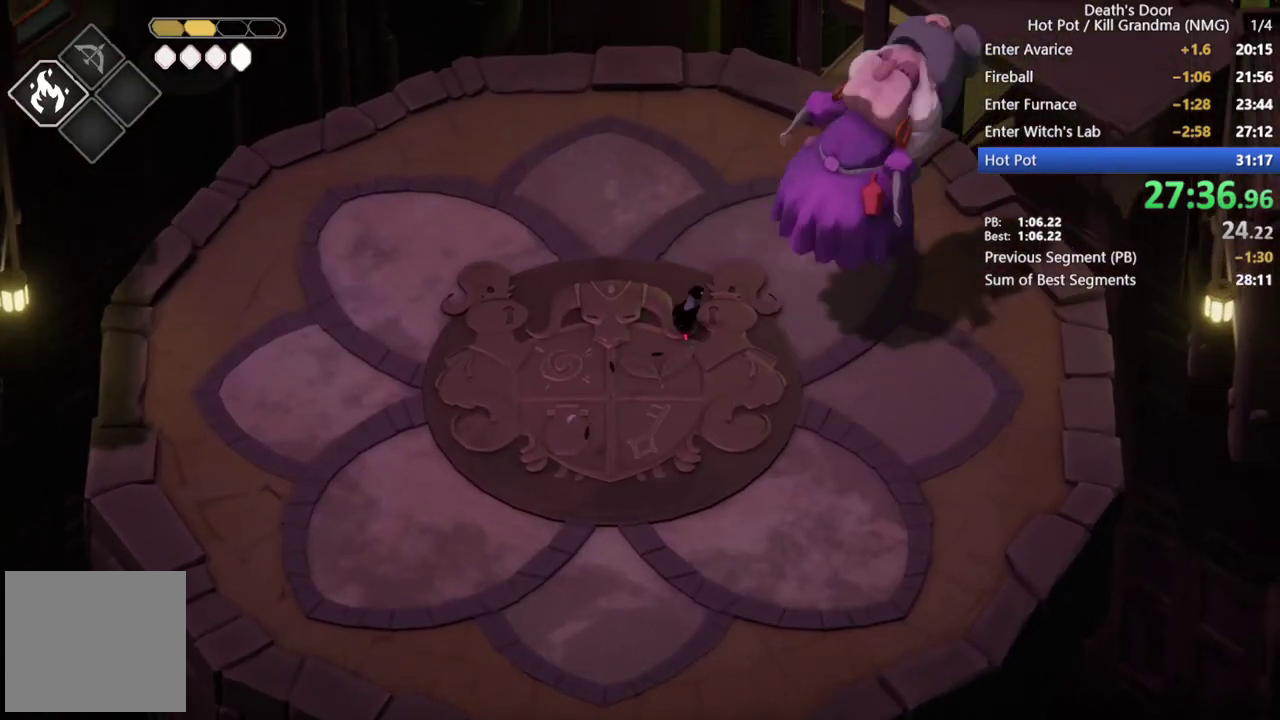
{"buttons": [], "left_stick": "up-right", "events": [[67, "SQUARE", "up"], [133, "SQUARE", "down"], [233, "SQUARE", "up"], [300, "SQUARE", "down"], [400, "SQUARE", "up"]]}
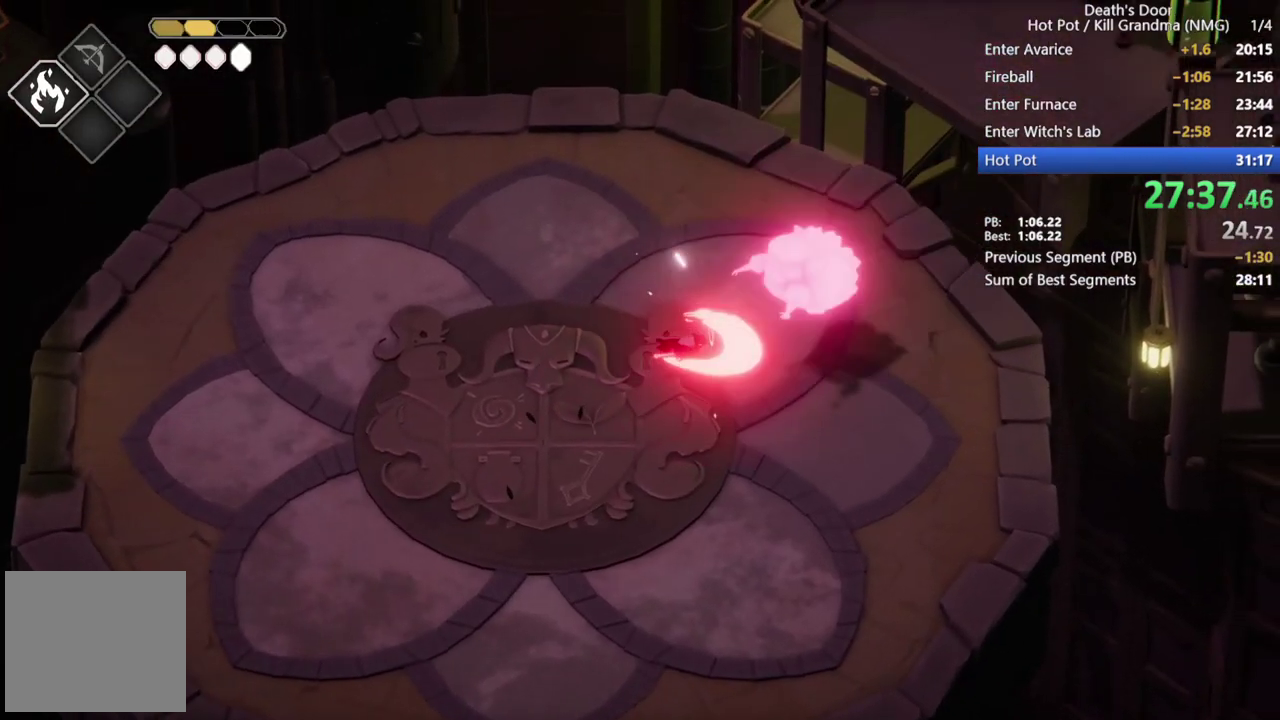
{"buttons": [], "left_stick": "up-left", "events": [[33, "SQUARE", "down"], [200, "SQUARE", "up"], [267, "SQUARE", "down"], [367, "SQUARE", "up"], [433, "left_stick", "up-left"]]}
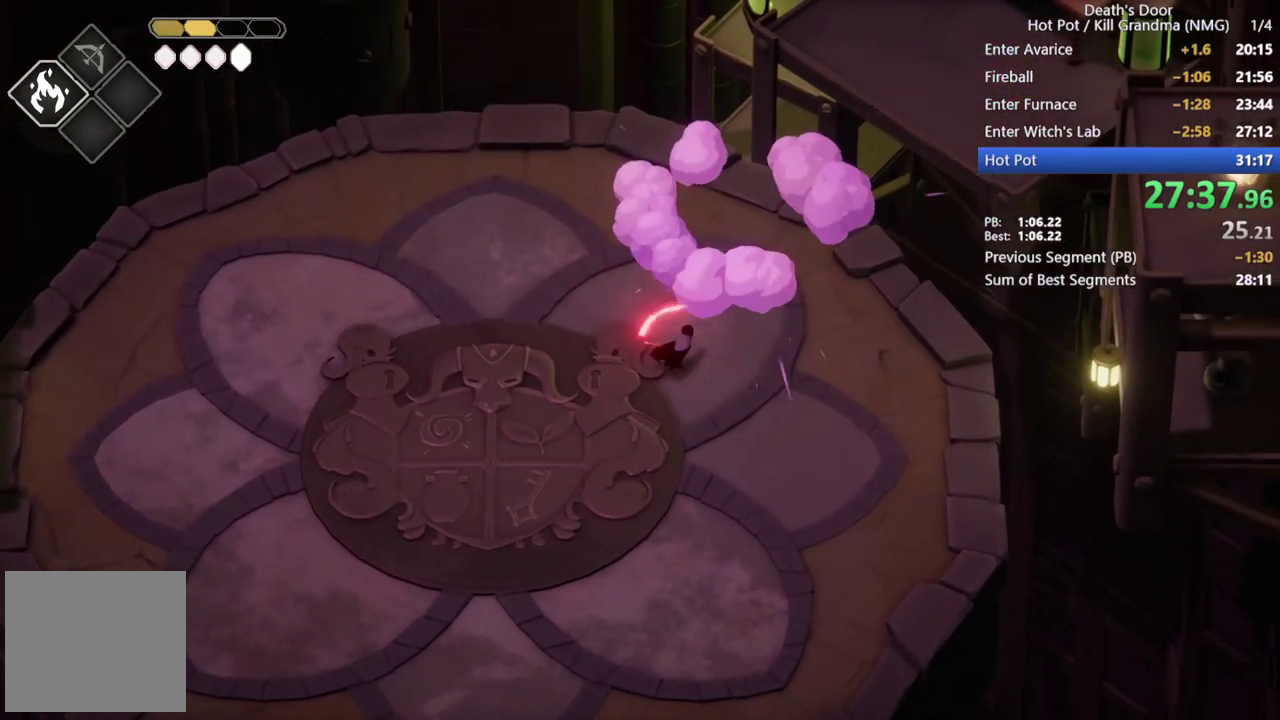
{"buttons": [], "left_stick": "up-left", "events": [[67, "CROSS", "down"], [67, "left_stick", "left"], [167, "left_stick", "up-left"], [200, "CROSS", "up"]]}
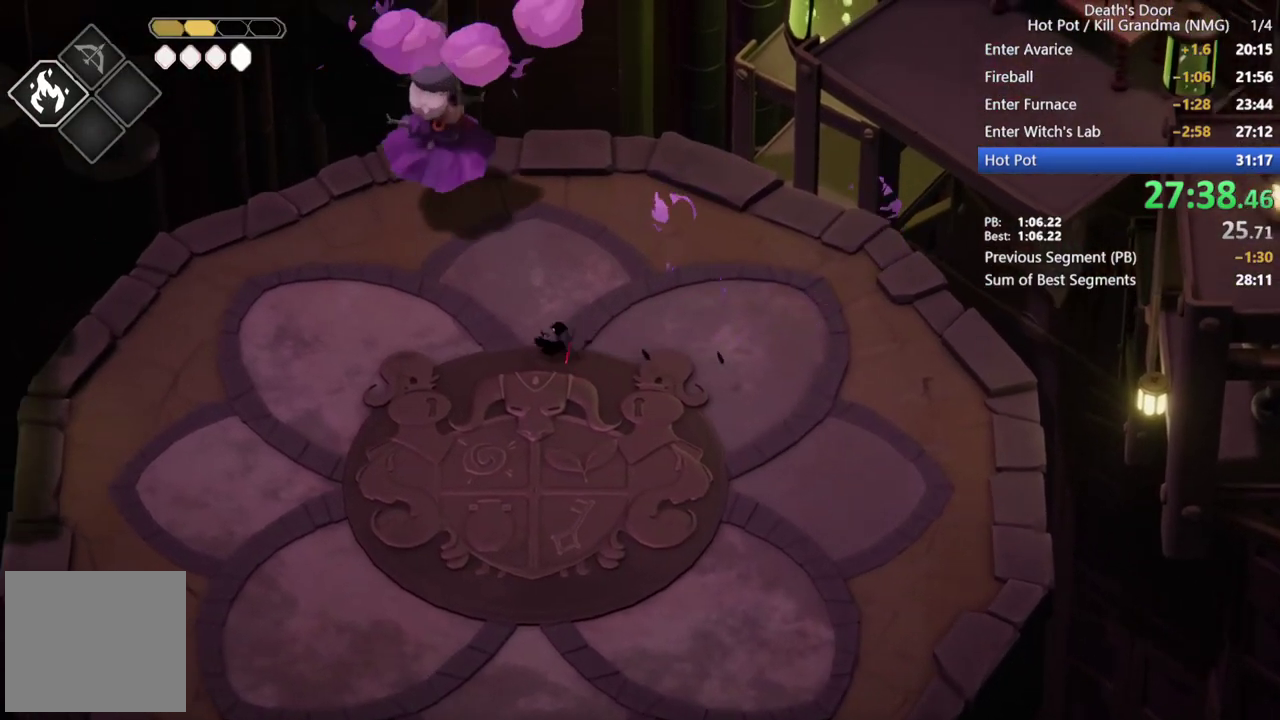
{"buttons": [], "left_stick": "up", "events": [[300, "R2", "down"], [300, "left_stick", "up"], [467, "R2", "up"]]}
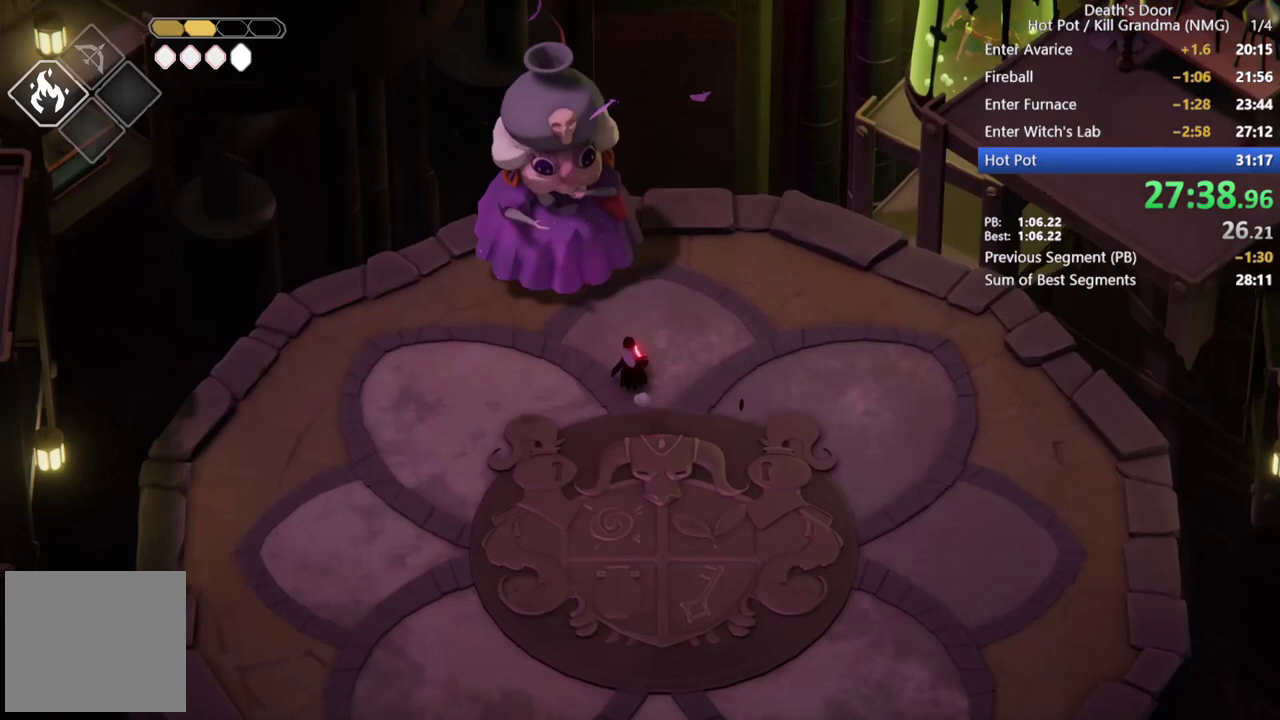
{"buttons": ["SQUARE"], "left_stick": "up", "events": [[133, "SQUARE", "down"], [233, "SQUARE", "up"], [300, "SQUARE", "down"], [367, "SQUARE", "up"], [433, "SQUARE", "down"]]}
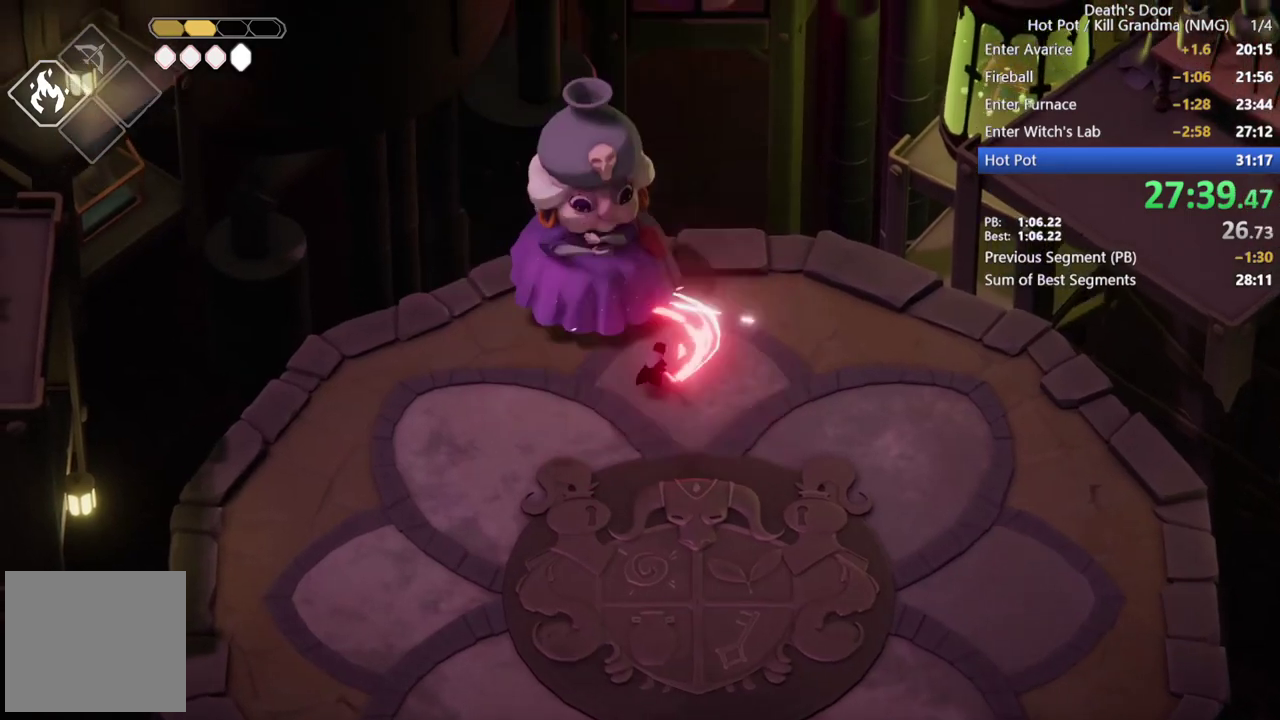
{"buttons": ["SQUARE"], "left_stick": "up", "events": [[33, "SQUARE", "up"], [100, "SQUARE", "down"], [200, "SQUARE", "up"], [267, "SQUARE", "down"]]}
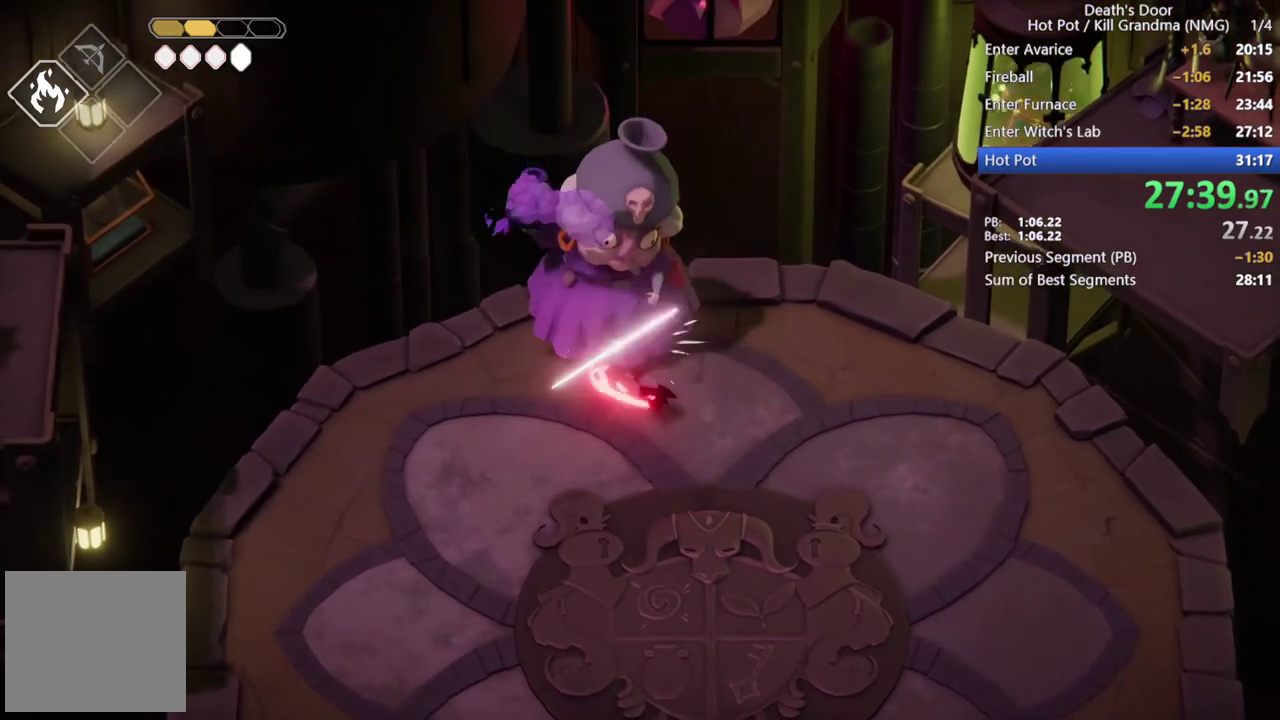
{"buttons": ["SQUARE"], "left_stick": "up", "events": [[33, "SQUARE", "up"], [100, "SQUARE", "down"], [233, "SQUARE", "up"], [300, "SQUARE", "down"]]}
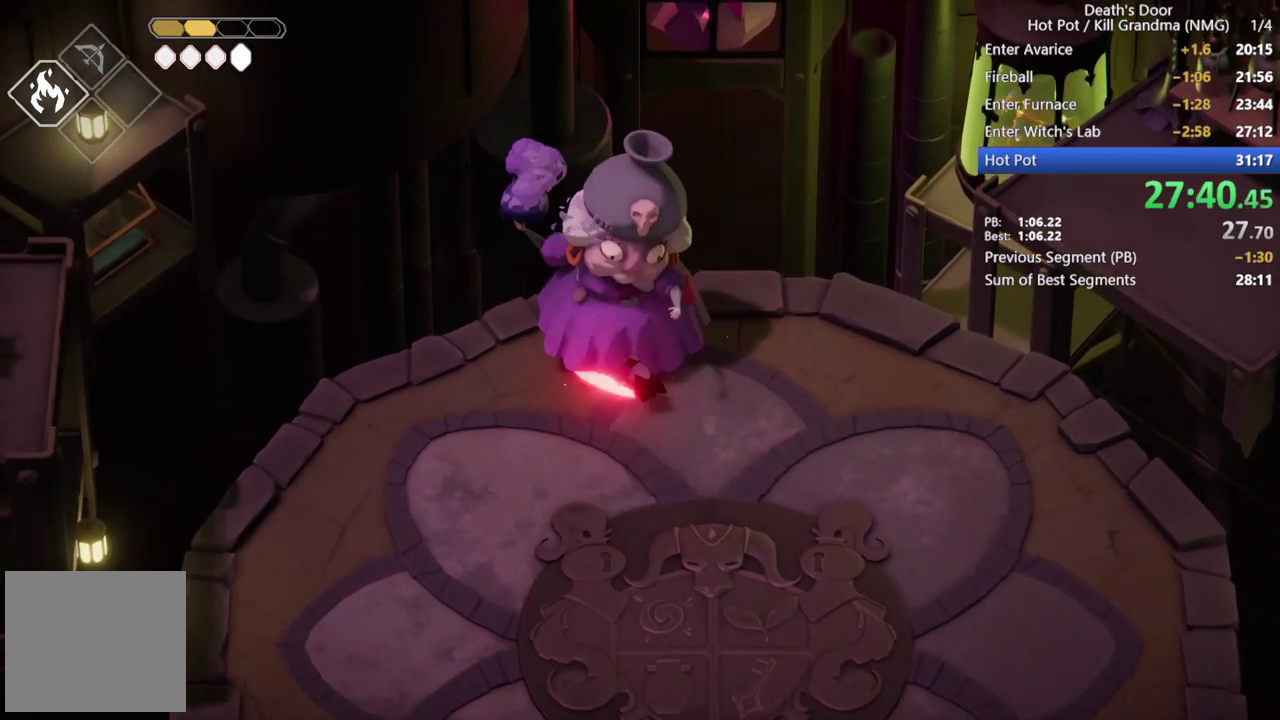
{"buttons": [], "left_stick": "up", "events": [[233, "SQUARE", "up"]]}
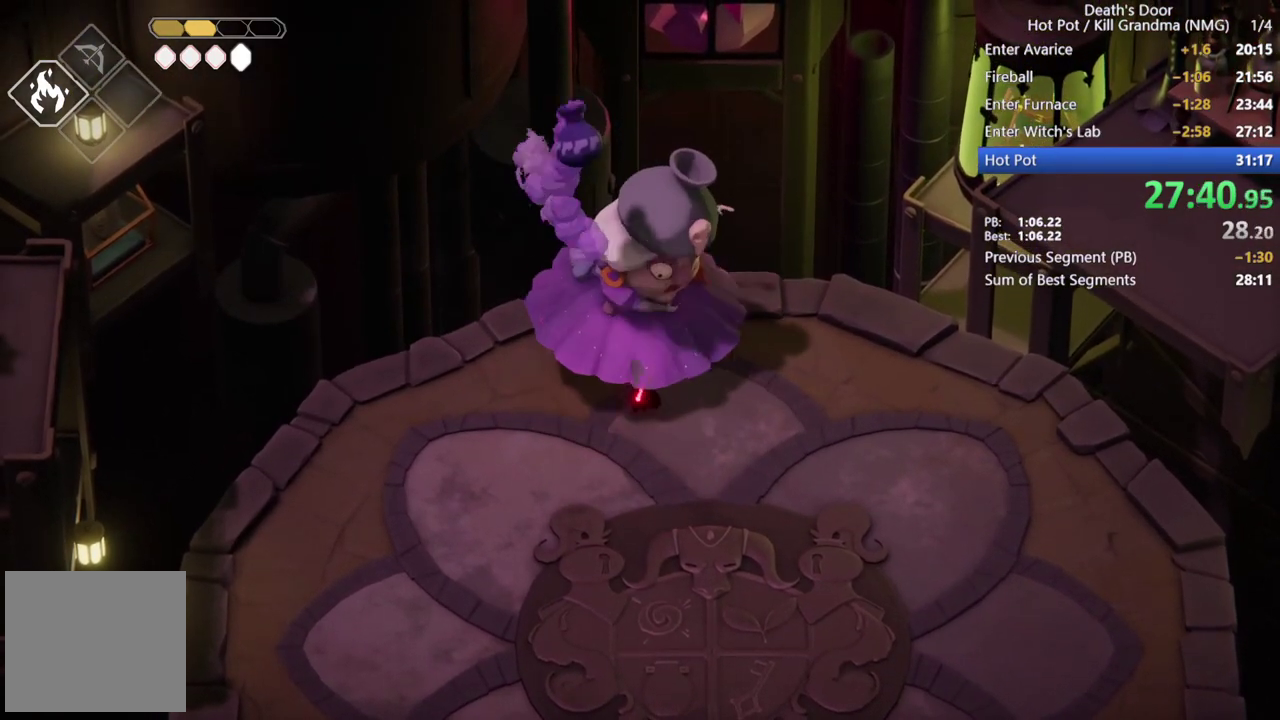
{"buttons": [], "left_stick": "right", "events": [[133, "left_stick", "right"], [167, "CROSS", "down"], [300, "CROSS", "up"]]}
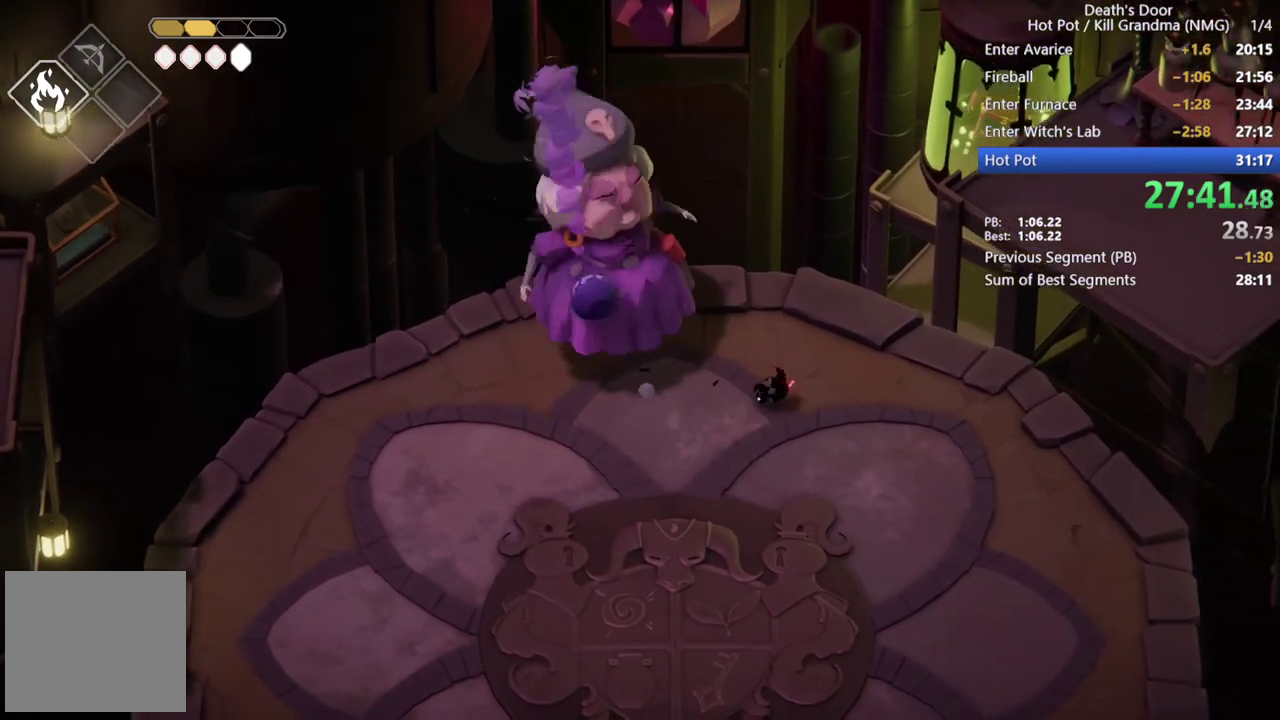
{"buttons": [], "left_stick": "down-left", "events": [[100, "left_stick", "down-right"], [200, "left_stick", "down"], [300, "left_stick", "down-left"]]}
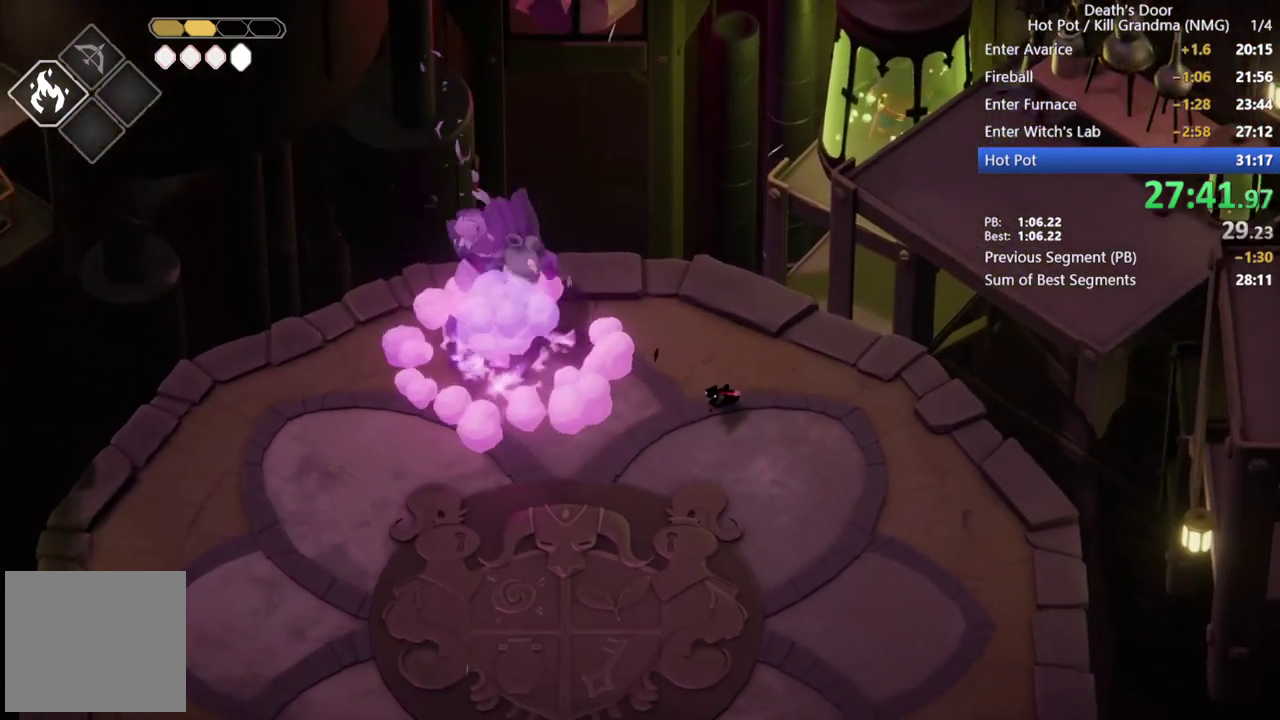
{"buttons": [], "left_stick": "down-left", "events": [[100, "CROSS", "down"], [200, "CROSS", "up"], [300, "CROSS", "down"], [367, "CROSS", "up"]]}
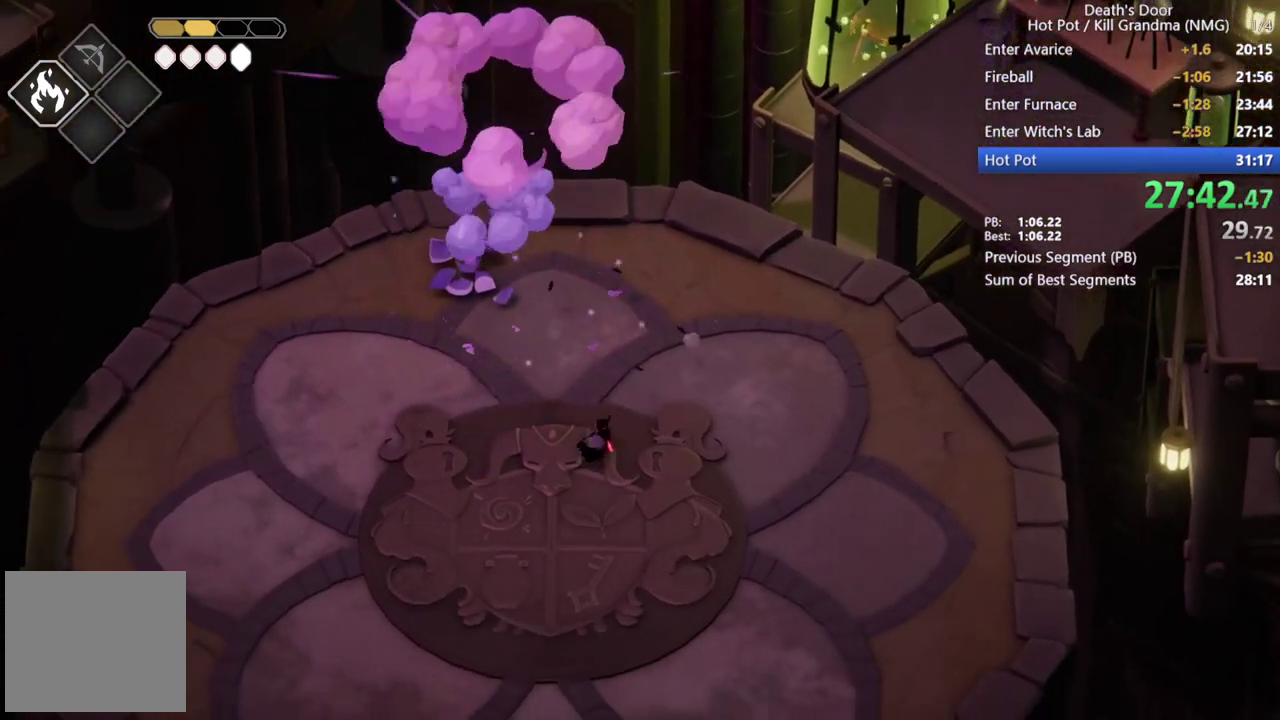
{"buttons": [], "left_stick": "down-left", "events": []}
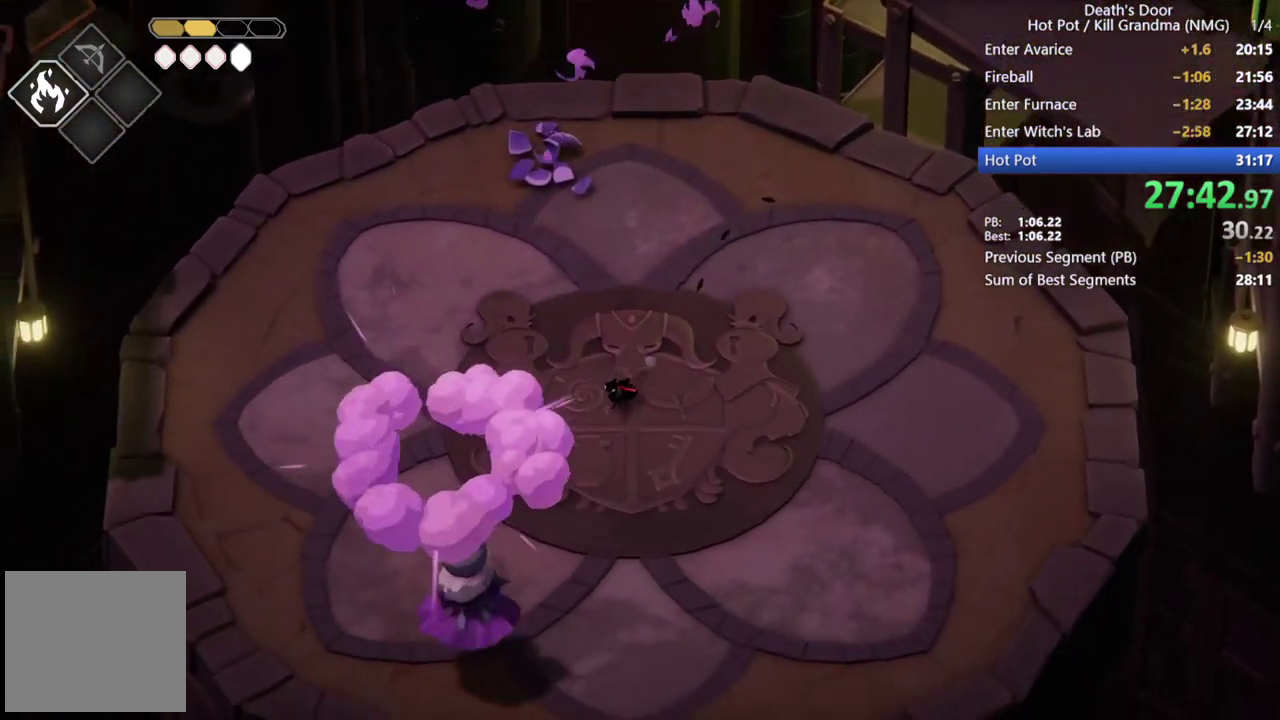
{"buttons": [], "left_stick": "down-left", "events": [[267, "CROSS", "down"], [400, "CROSS", "up"]]}
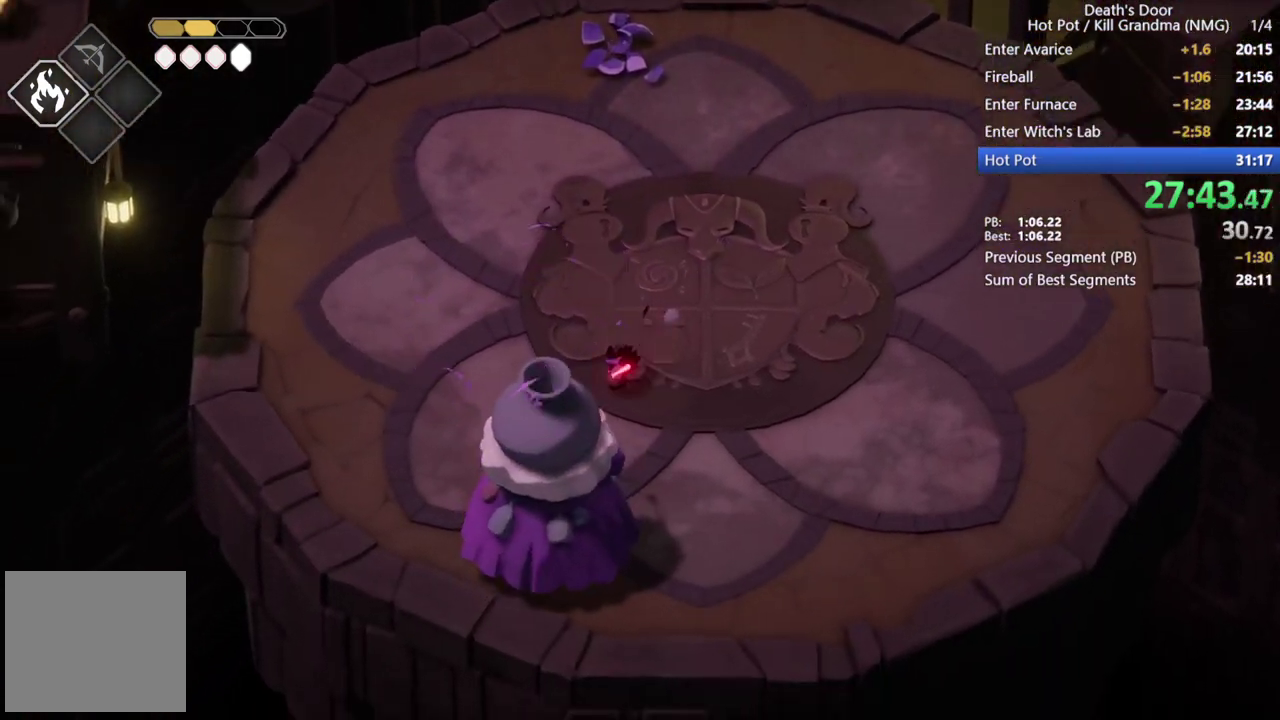
{"buttons": ["SQUARE"], "left_stick": "down", "events": [[67, "R2", "down"], [200, "R2", "up"], [300, "left_stick", "down"], [467, "SQUARE", "down"]]}
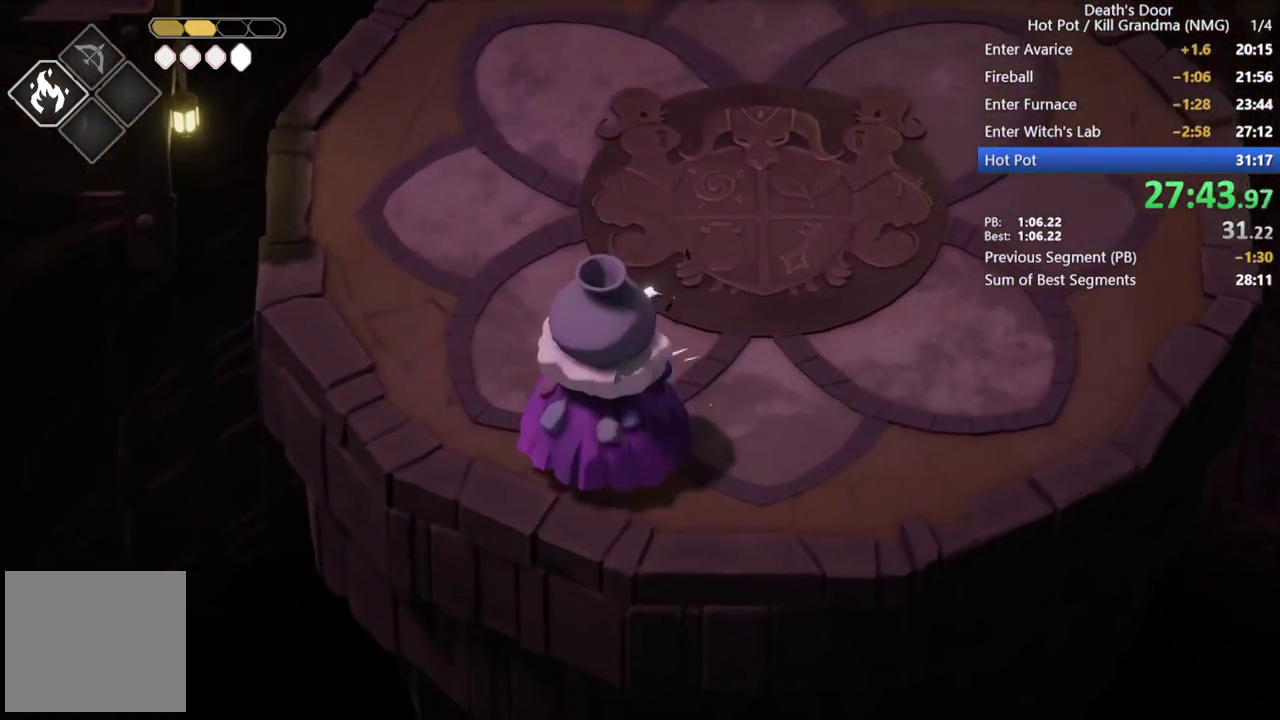
{"buttons": ["SQUARE"], "left_stick": "down", "events": [[67, "SQUARE", "up"], [167, "SQUARE", "down"], [233, "SQUARE", "up"], [467, "SQUARE", "down"]]}
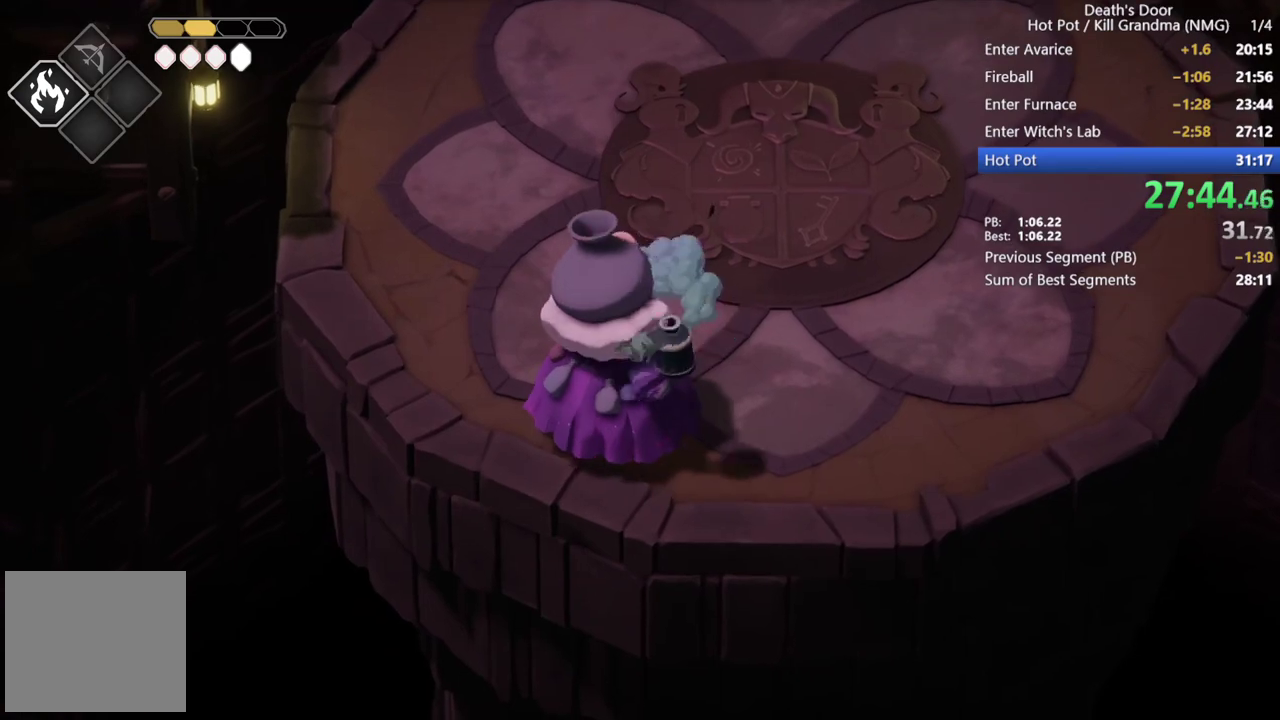
{"buttons": [], "left_stick": "right", "events": [[33, "SQUARE", "up"], [133, "SQUARE", "down"], [267, "SQUARE", "up"], [300, "left_stick", "up-left"], [367, "left_stick", "right"]]}